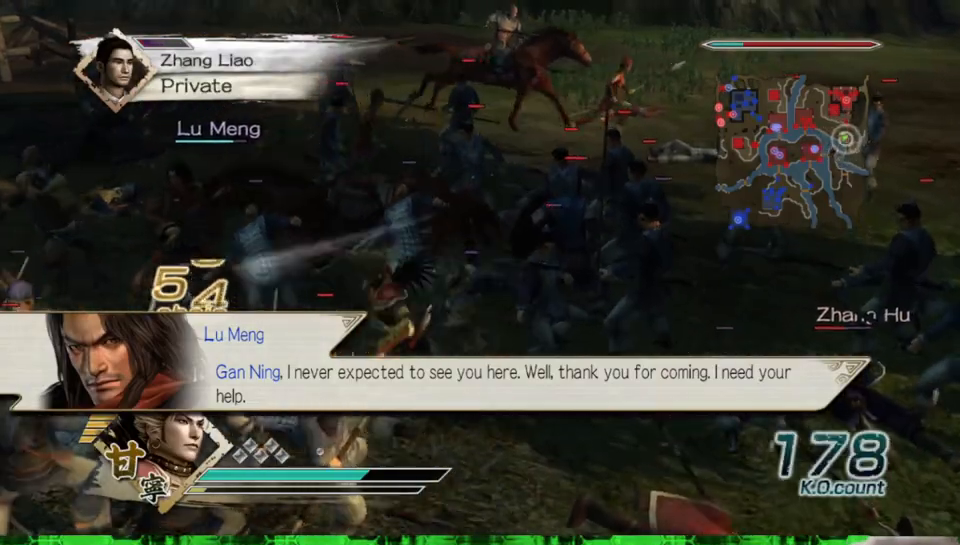
Gameplay with a controller (Xbox layout); each line is a JSON object with the inputs held at the frame after it. "events" lists button and stick changes between this image and that frame as [ms after this image, input, new state], when the widget could be followed in between. Not read: L3 R3.
{"buttons": [], "left_stick": "left", "right_stick": "center"}
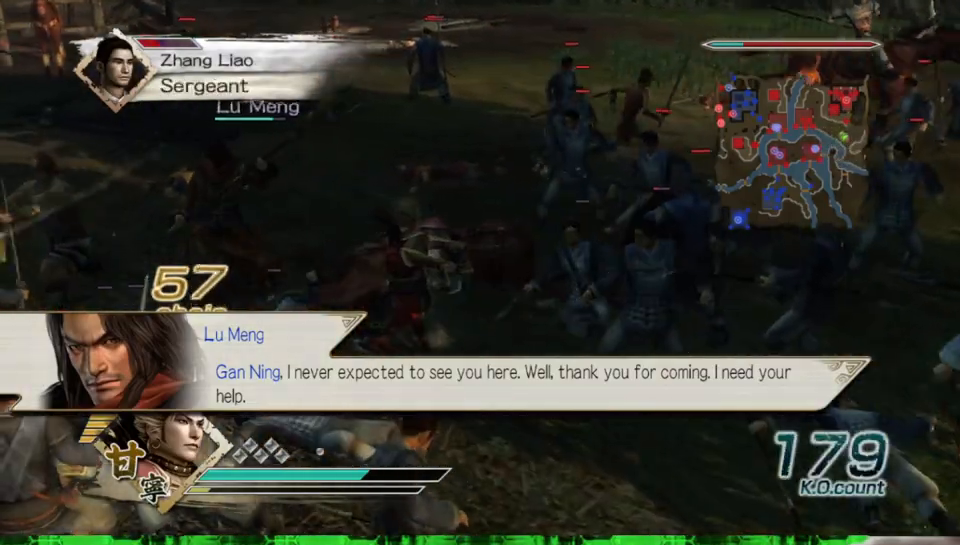
{"buttons": ["X"], "left_stick": "left", "right_stick": "center"}
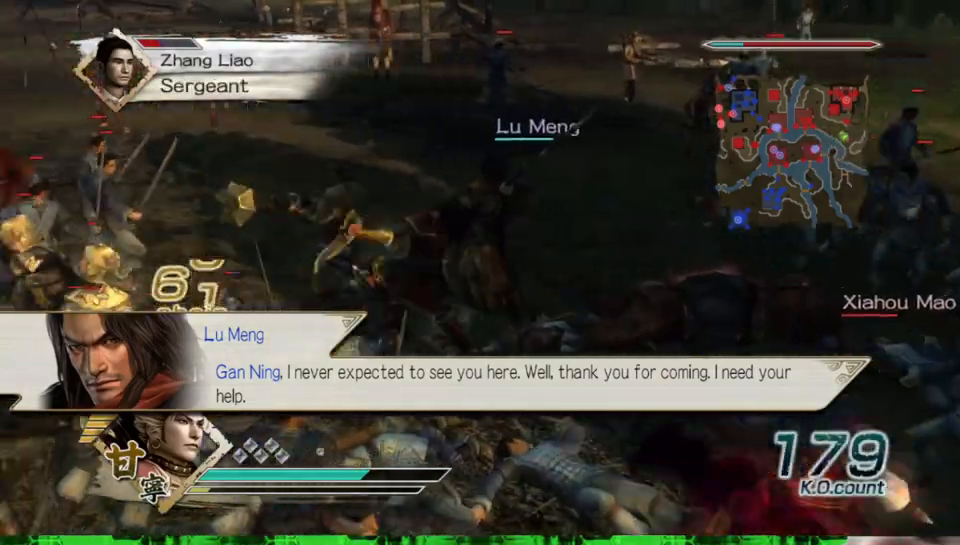
{"buttons": [], "left_stick": "left", "right_stick": "center"}
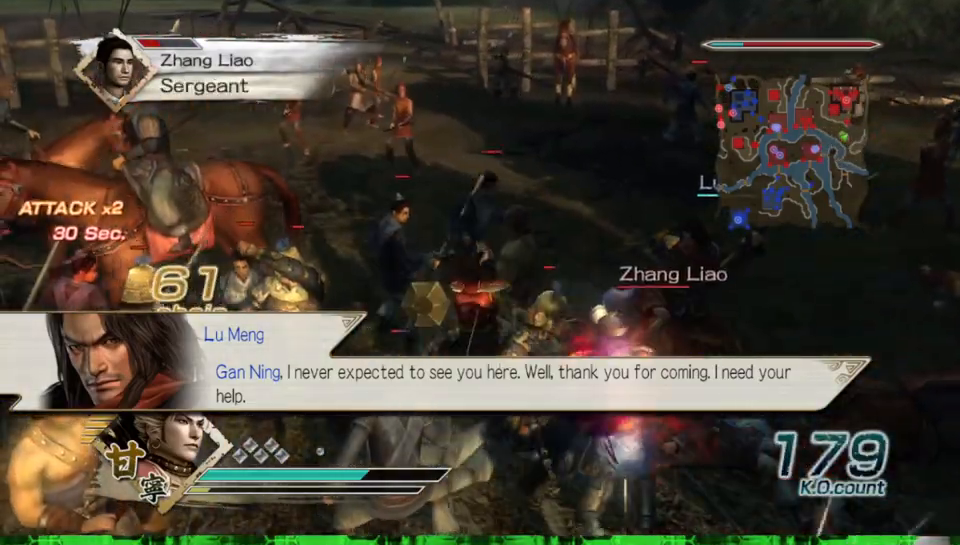
{"buttons": ["X"], "left_stick": "left", "right_stick": "center"}
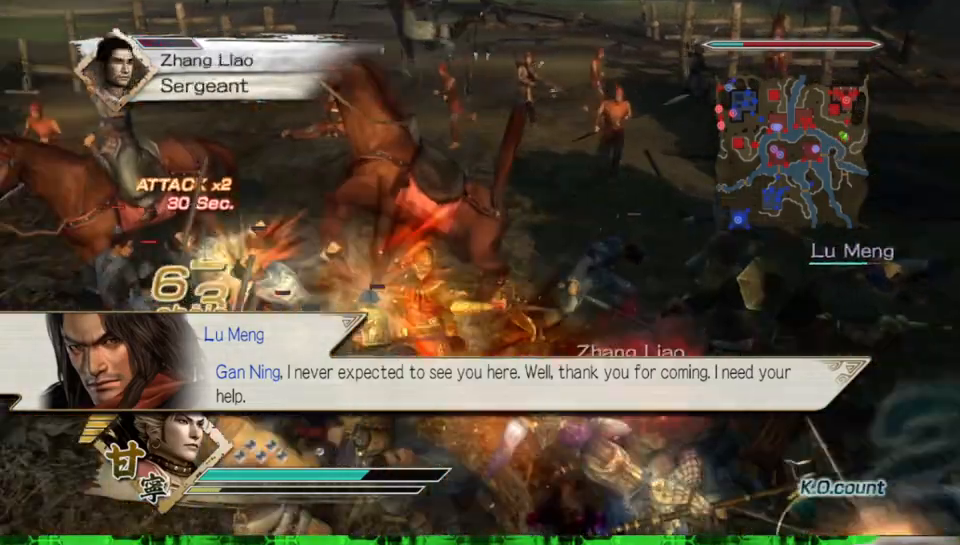
{"buttons": [], "left_stick": "left", "right_stick": "center"}
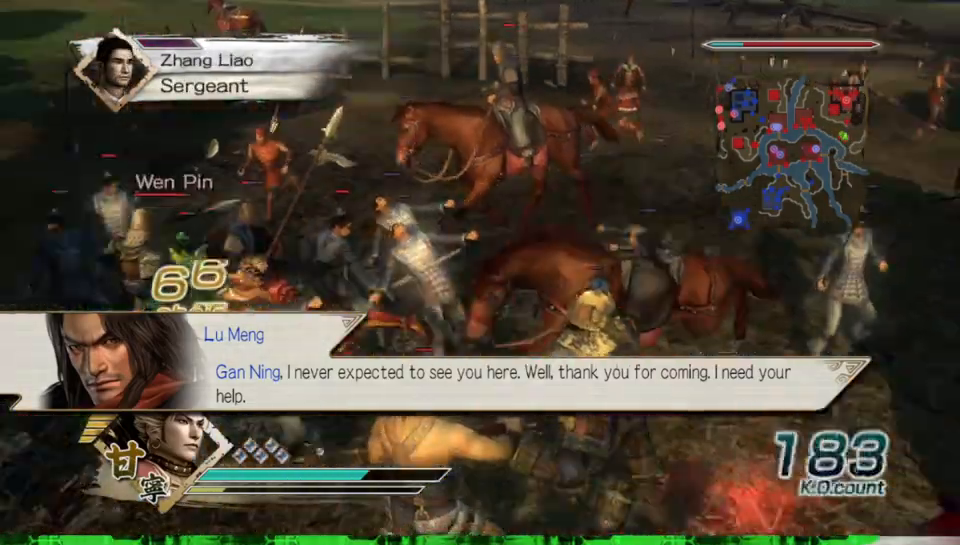
{"buttons": [], "left_stick": "up", "right_stick": "center", "events": [[317, "left_stick", "up"]]}
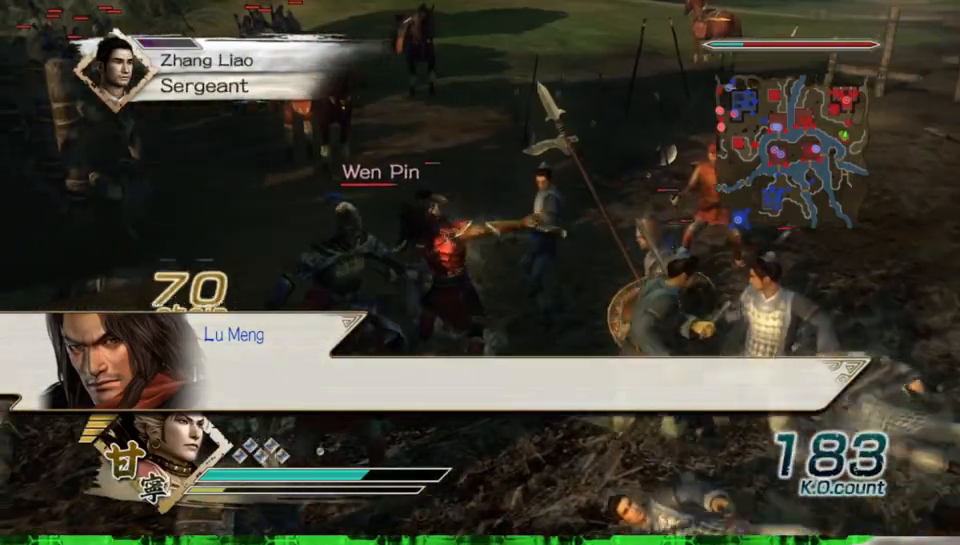
{"buttons": ["X"], "left_stick": "left", "right_stick": "center"}
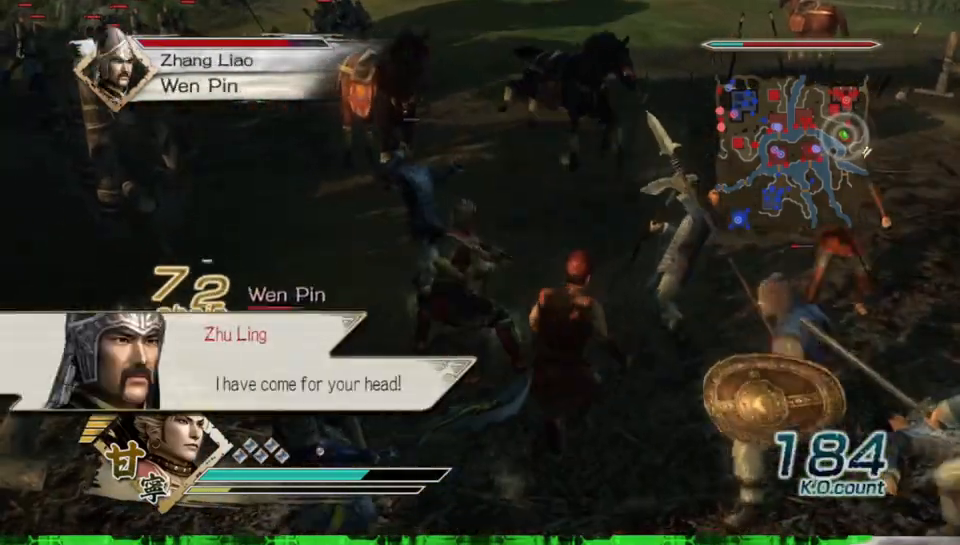
{"buttons": [], "left_stick": "right", "right_stick": "center"}
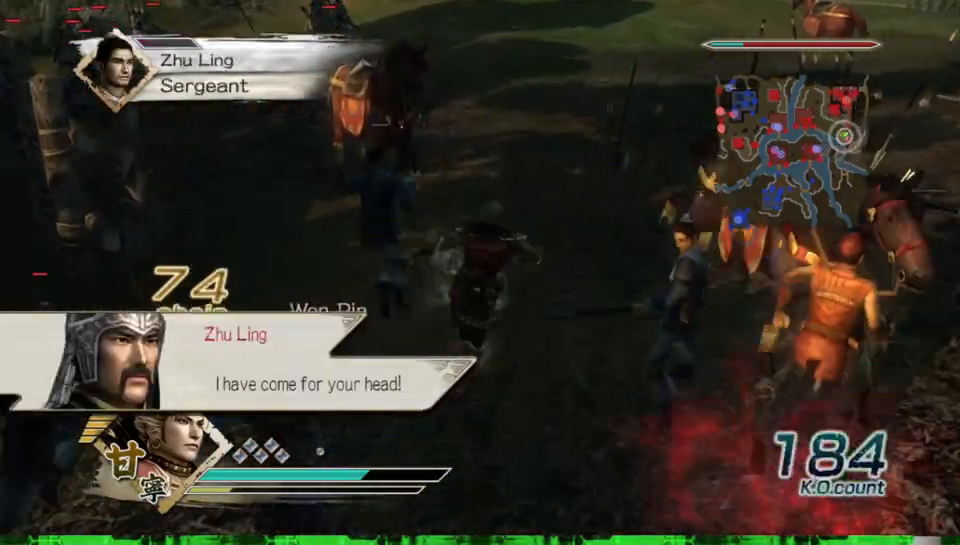
{"buttons": ["X"], "left_stick": "down-right", "right_stick": "center"}
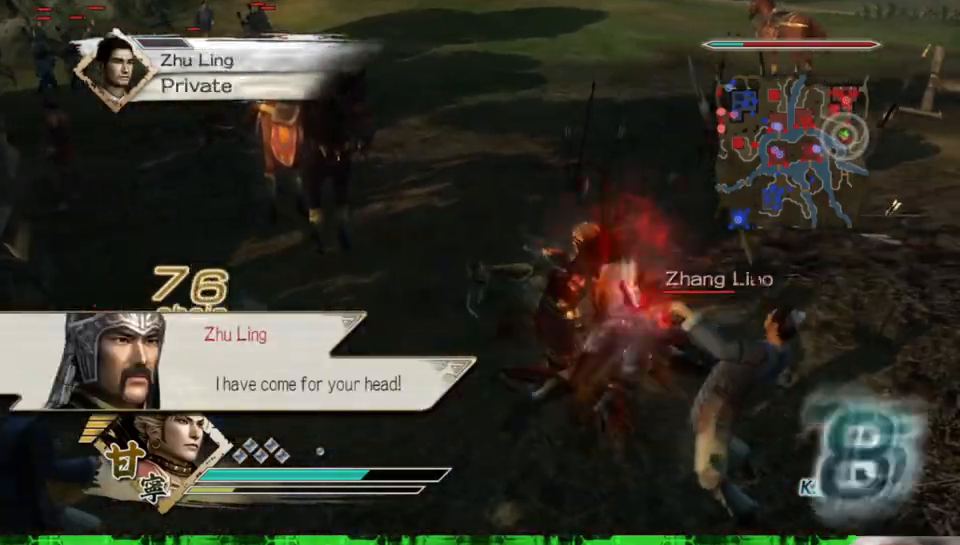
{"buttons": [], "left_stick": "right", "right_stick": "center"}
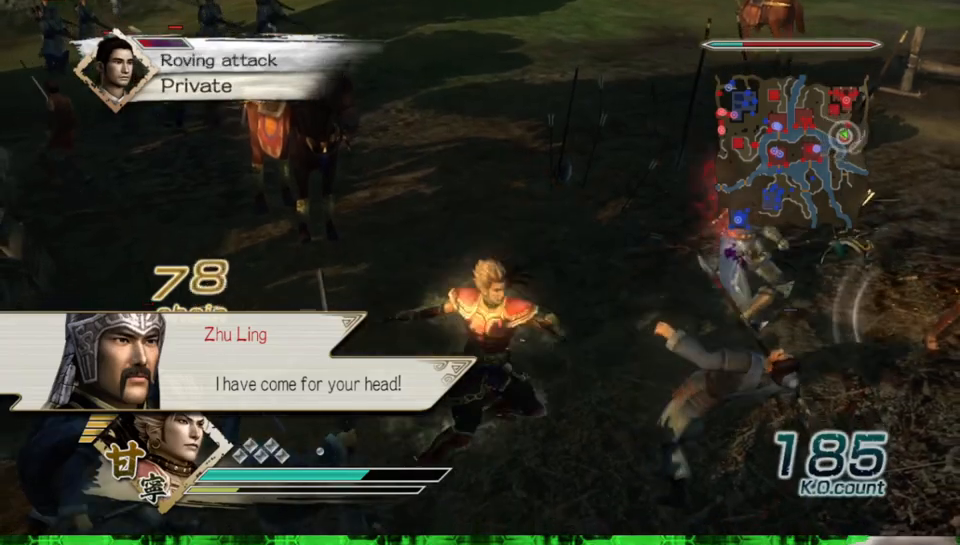
{"buttons": ["X"], "left_stick": "right", "right_stick": "center"}
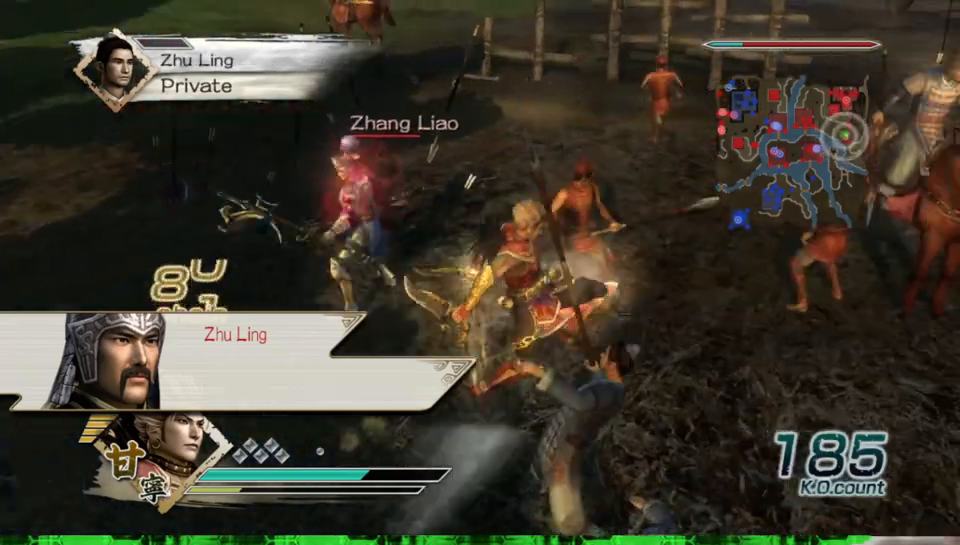
{"buttons": [], "left_stick": "down-right", "right_stick": "center"}
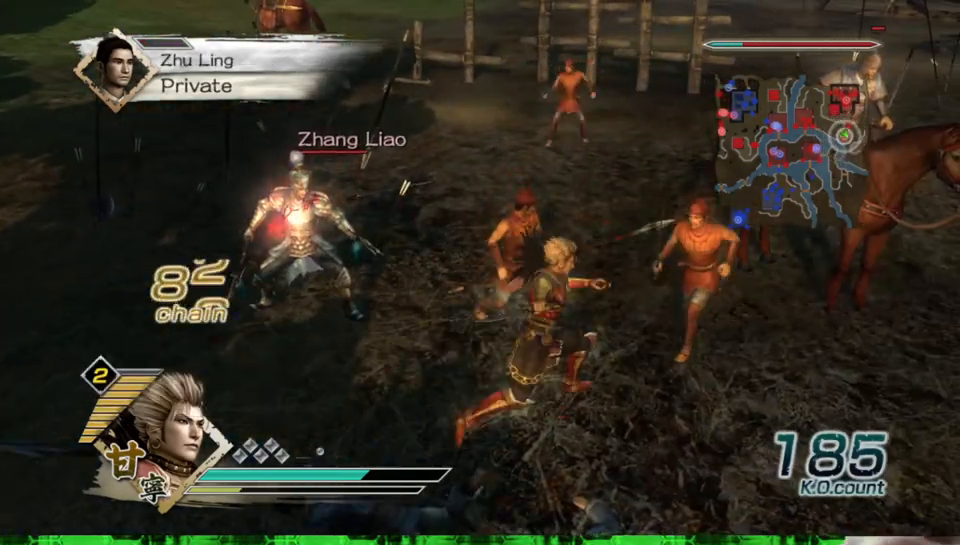
{"buttons": [], "left_stick": "down-right", "right_stick": "center", "events": []}
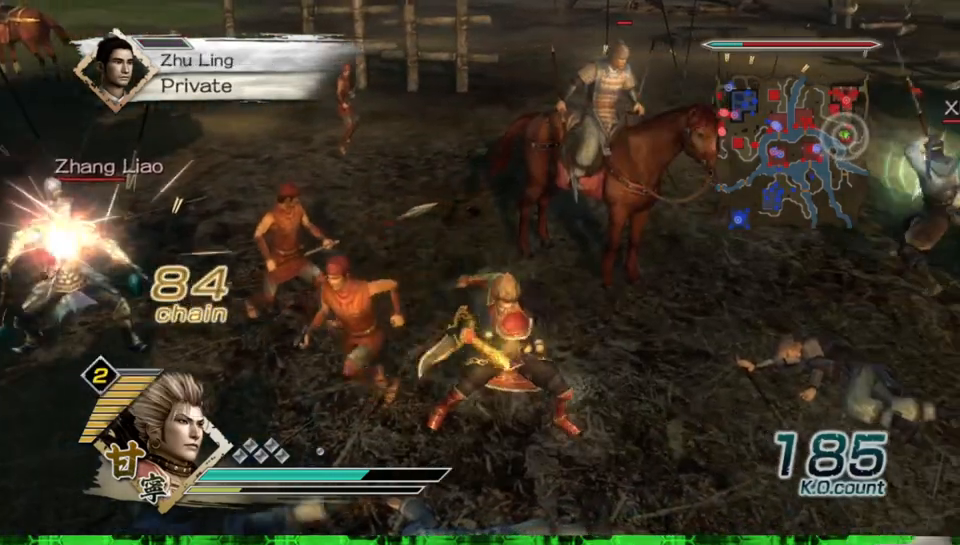
{"buttons": ["X"], "left_stick": "down-right", "right_stick": "center"}
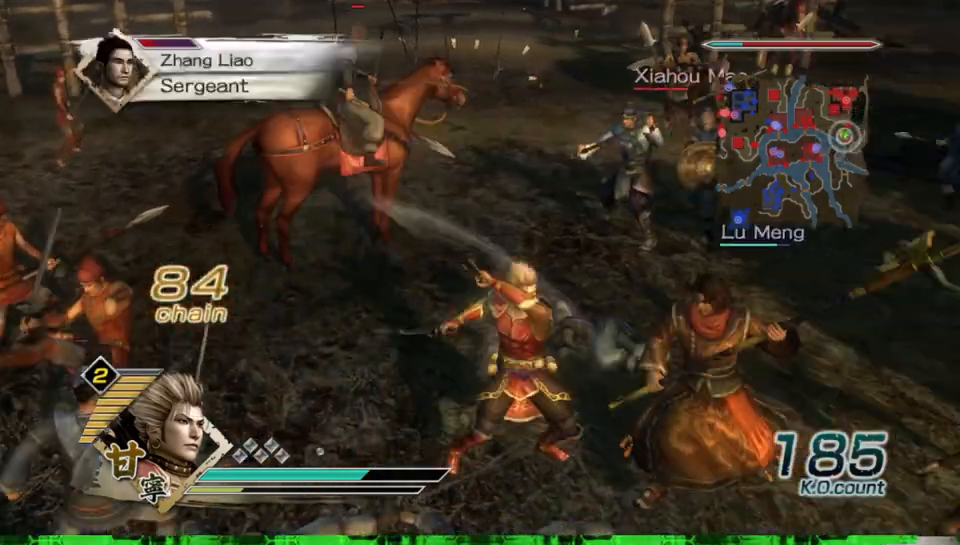
{"buttons": [], "left_stick": "down-right", "right_stick": "center"}
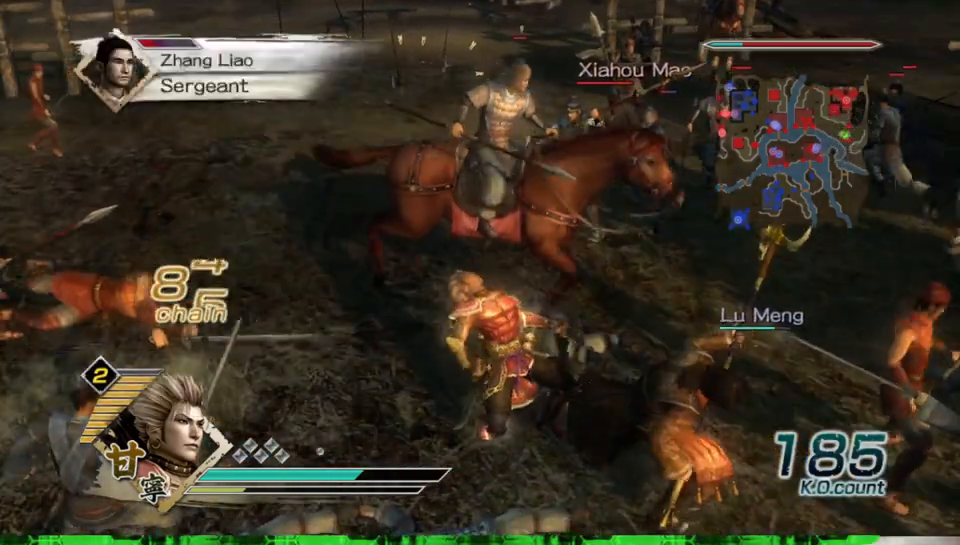
{"buttons": ["X"], "left_stick": "down-right", "right_stick": "center"}
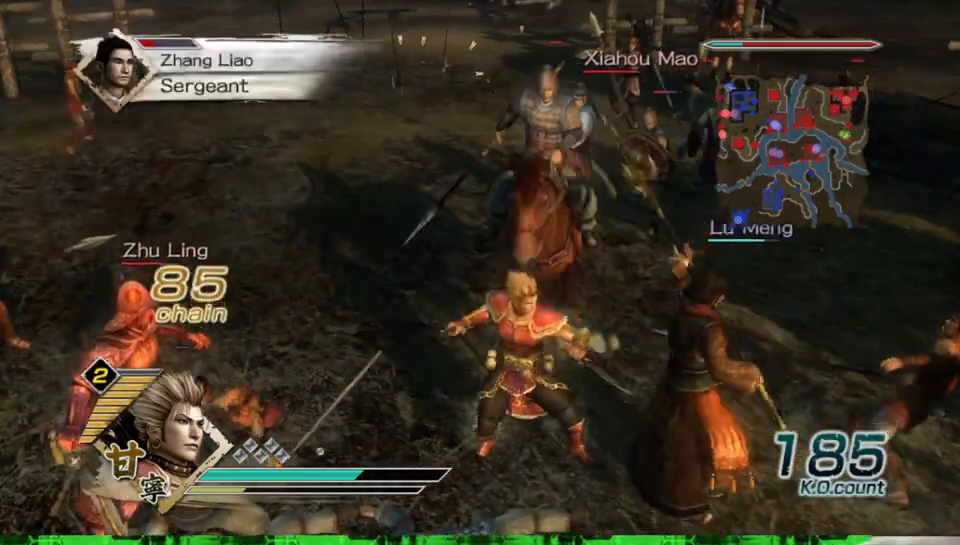
{"buttons": [], "left_stick": "down-right", "right_stick": "center"}
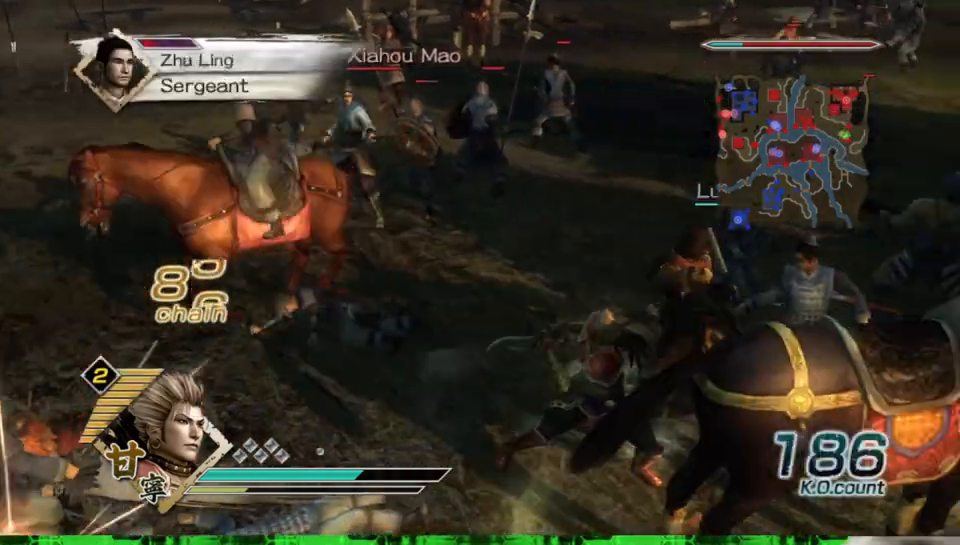
{"buttons": ["X"], "left_stick": "right", "right_stick": "center"}
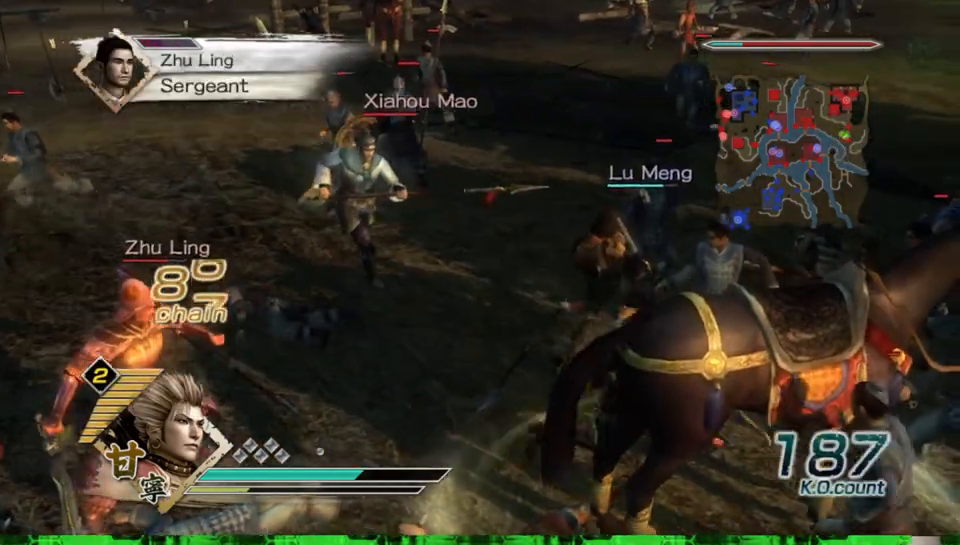
{"buttons": [], "left_stick": "right", "right_stick": "center"}
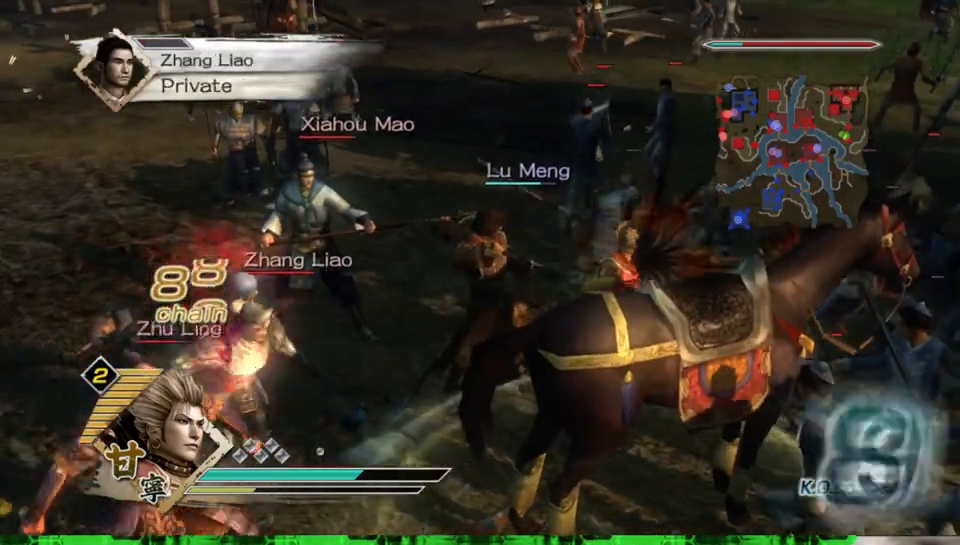
{"buttons": [], "left_stick": "right", "right_stick": "center", "events": []}
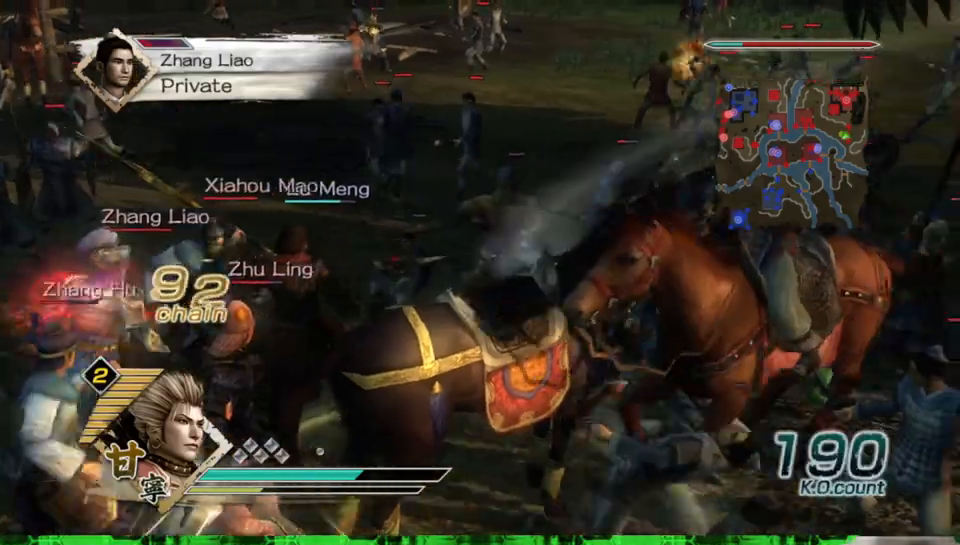
{"buttons": ["X"], "left_stick": "right", "right_stick": "center"}
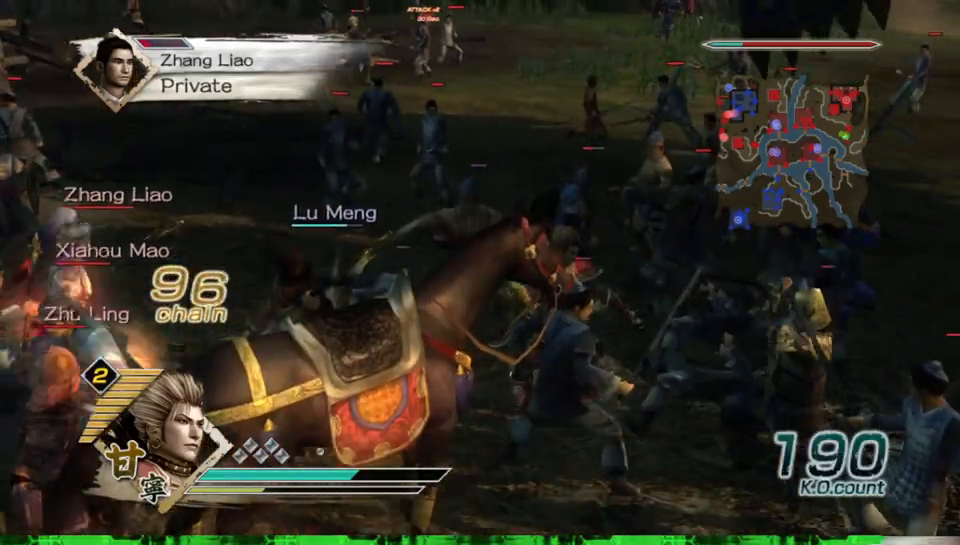
{"buttons": [], "left_stick": "right", "right_stick": "center"}
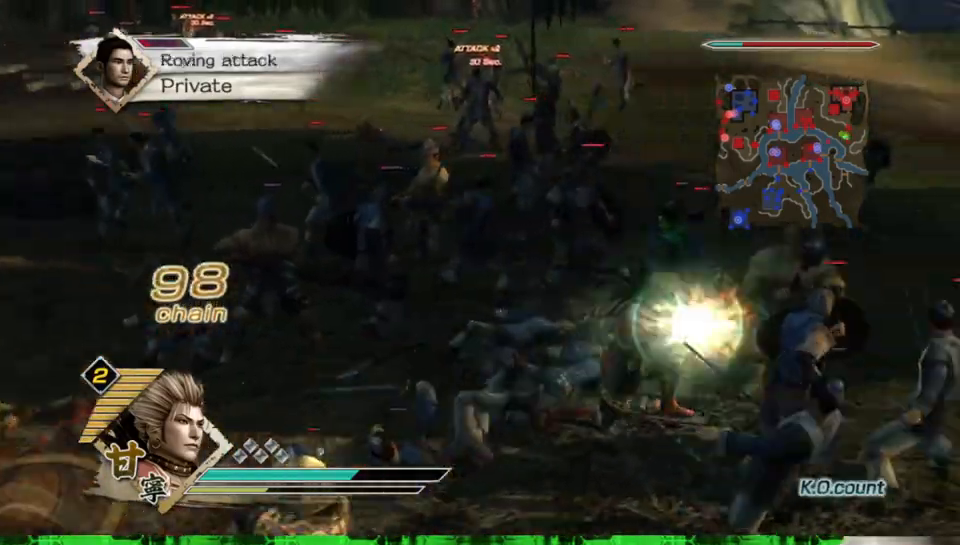
{"buttons": ["X"], "left_stick": "right", "right_stick": "center"}
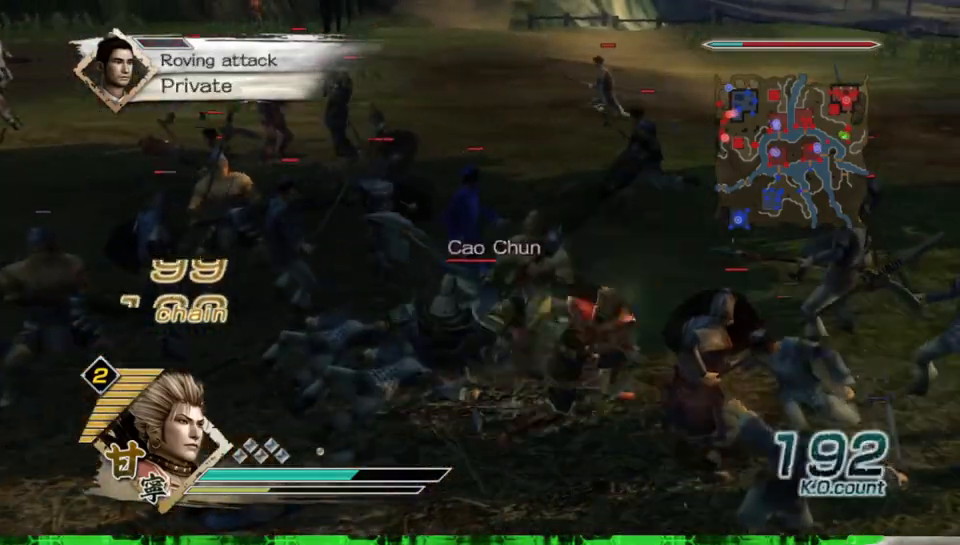
{"buttons": [], "left_stick": "down-right", "right_stick": "center"}
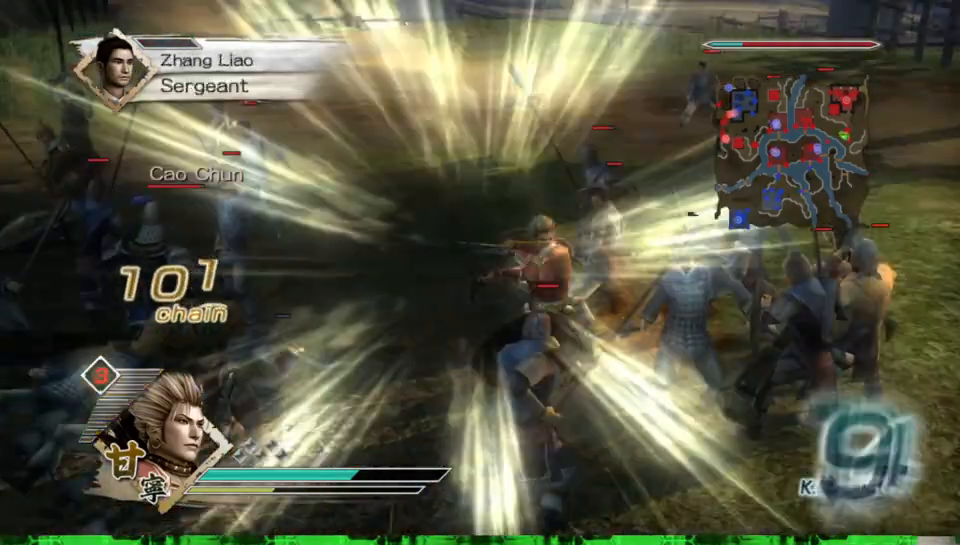
{"buttons": ["X"], "left_stick": "right", "right_stick": "center"}
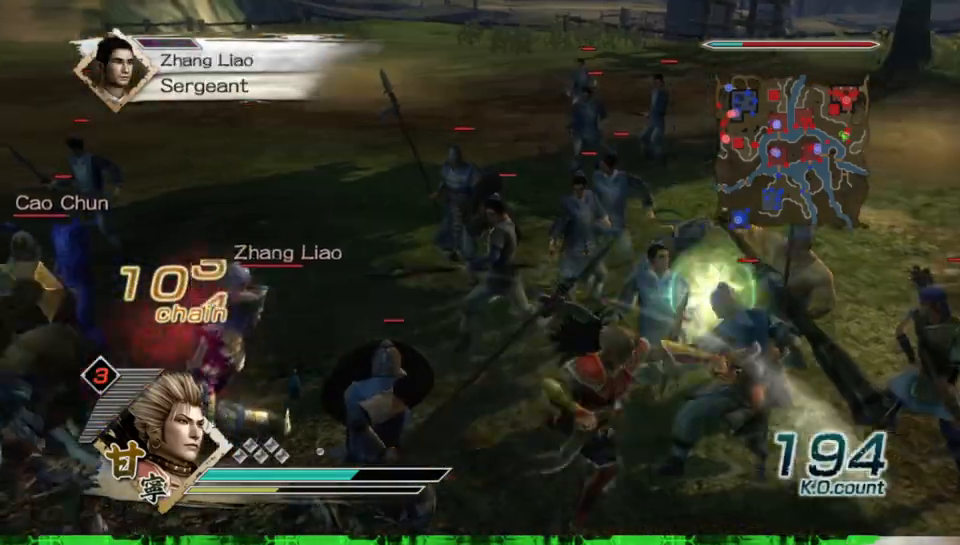
{"buttons": [], "left_stick": "down-right", "right_stick": "center"}
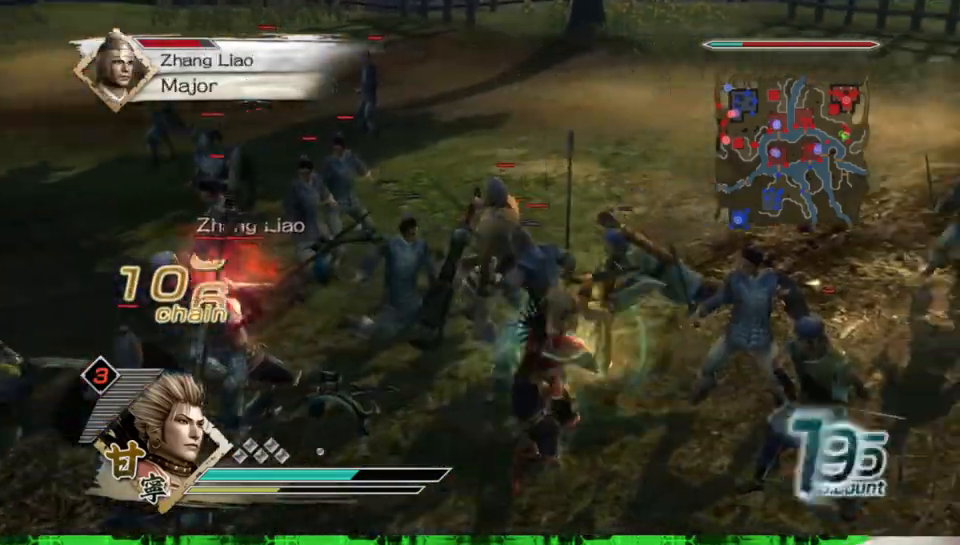
{"buttons": [], "left_stick": "down-right", "right_stick": "center", "events": []}